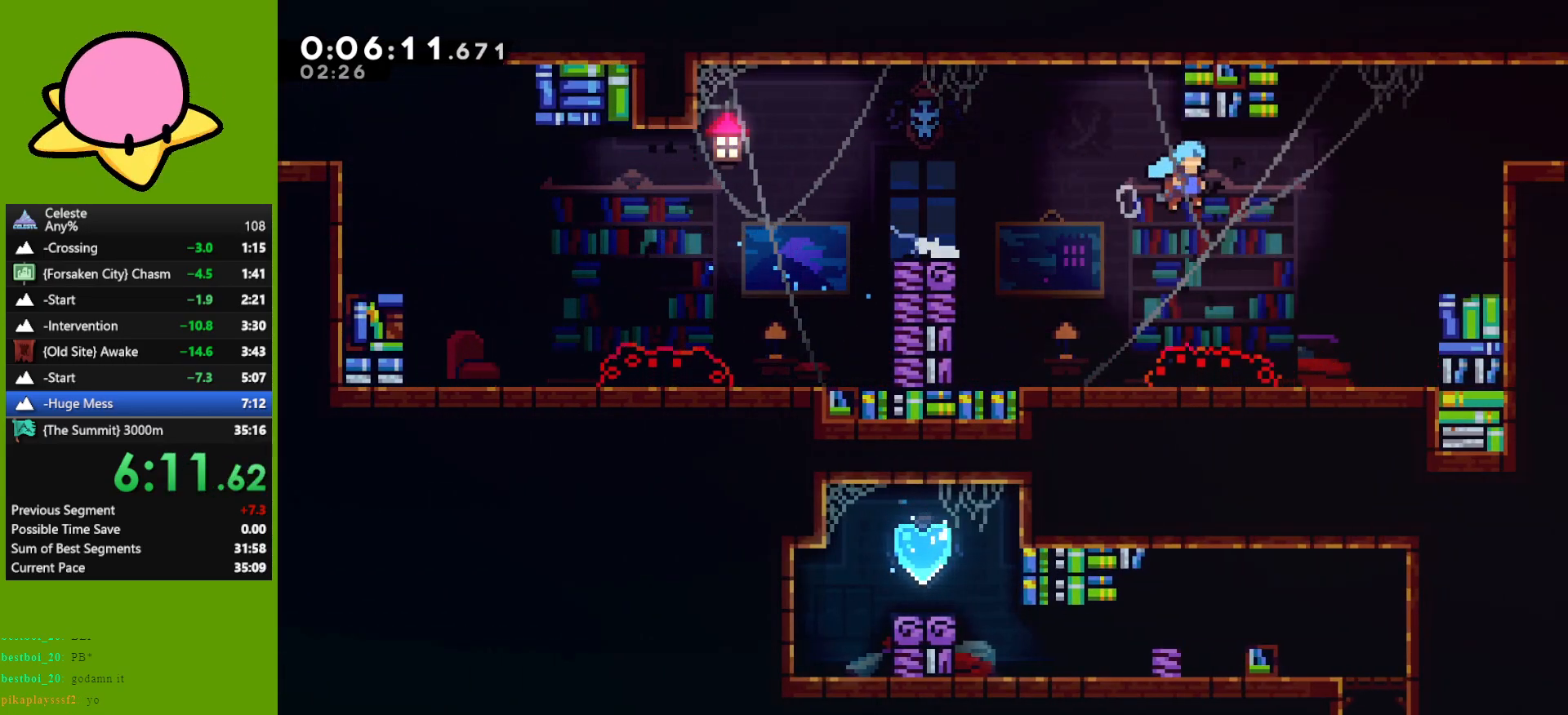
Gameplay with keyboard; each line is a JSON object with the keys held at the frame after it. "events" lists presses ("down") and releases ("up") of "dash", "demo", "down", "grab", "jump", "left", "right" and "up" between this image and that frame as [ms after this image, input, new state], when the widget could be followed in between. No other keys are recorded. Mouse input is not recorded. Key names are as the overlay labels them; some are game actions (e.g. jump) rather than physical keys. Not read: other_keys.
{"keys": ["grab", "right", "up"], "events": [[200, "up", "down"], [250, "jump", "up"], [333, "jump", "down"], [433, "jump", "up"]]}
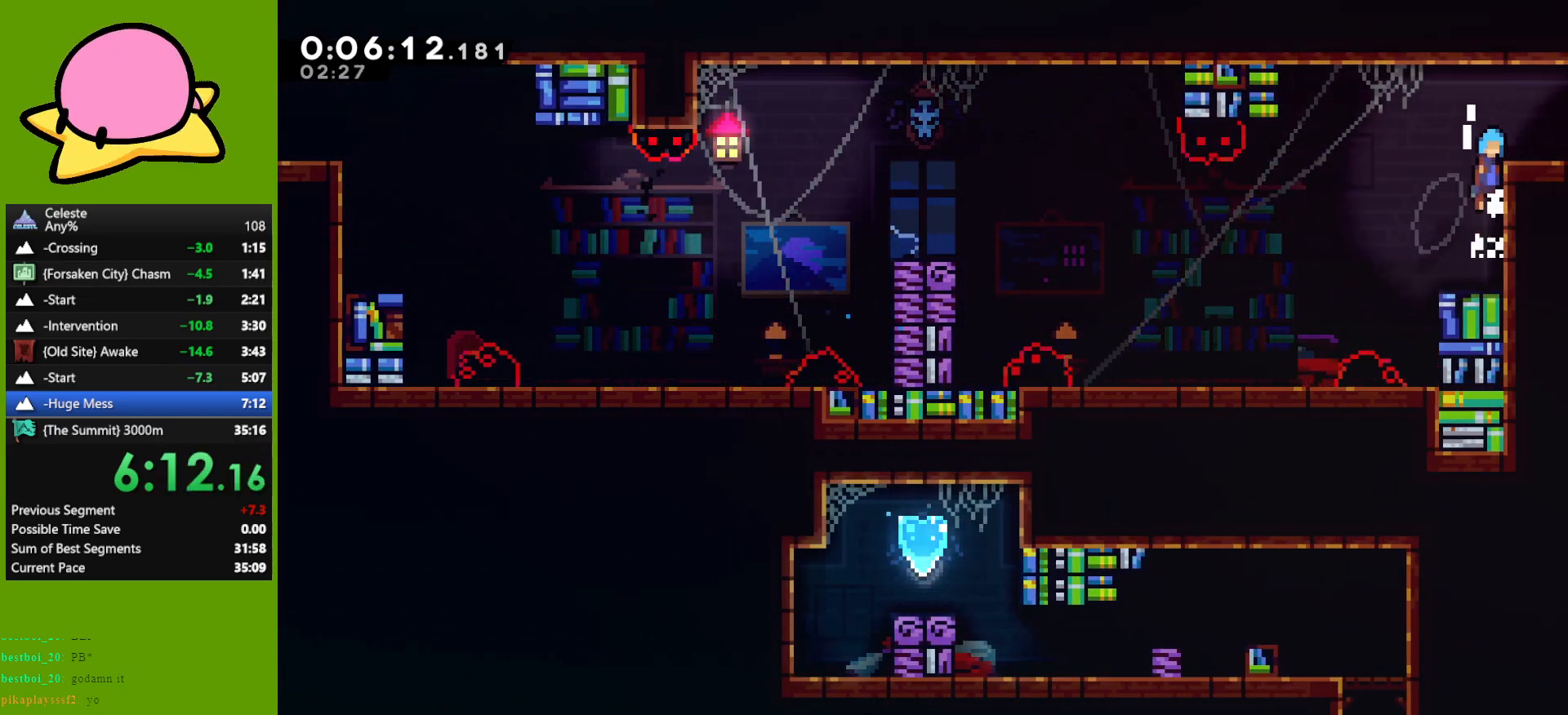
{"keys": ["right", "up"], "events": [[17, "jump", "down"], [67, "jump", "up"], [167, "grab", "up"], [167, "jump", "down"], [217, "jump", "up"]]}
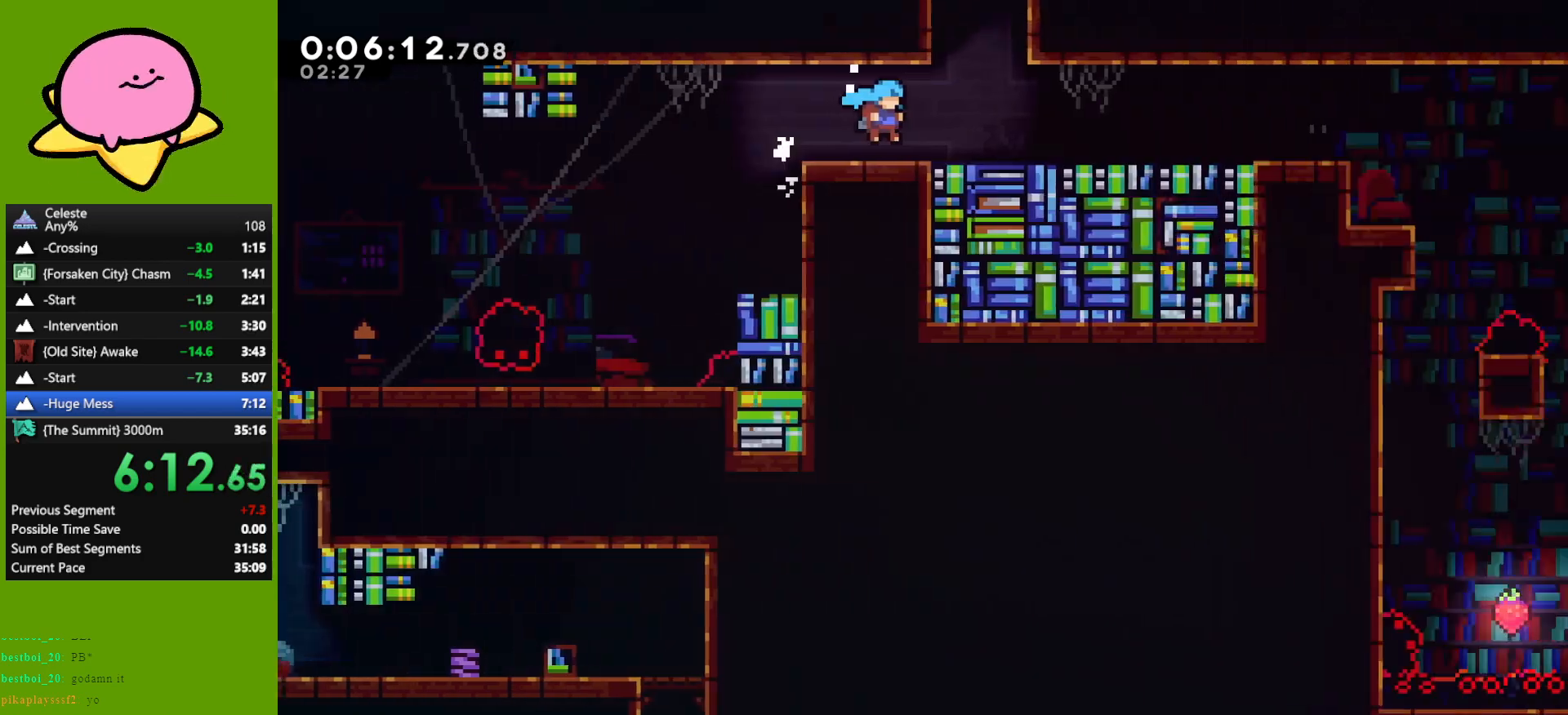
{"keys": ["right", "up"], "events": []}
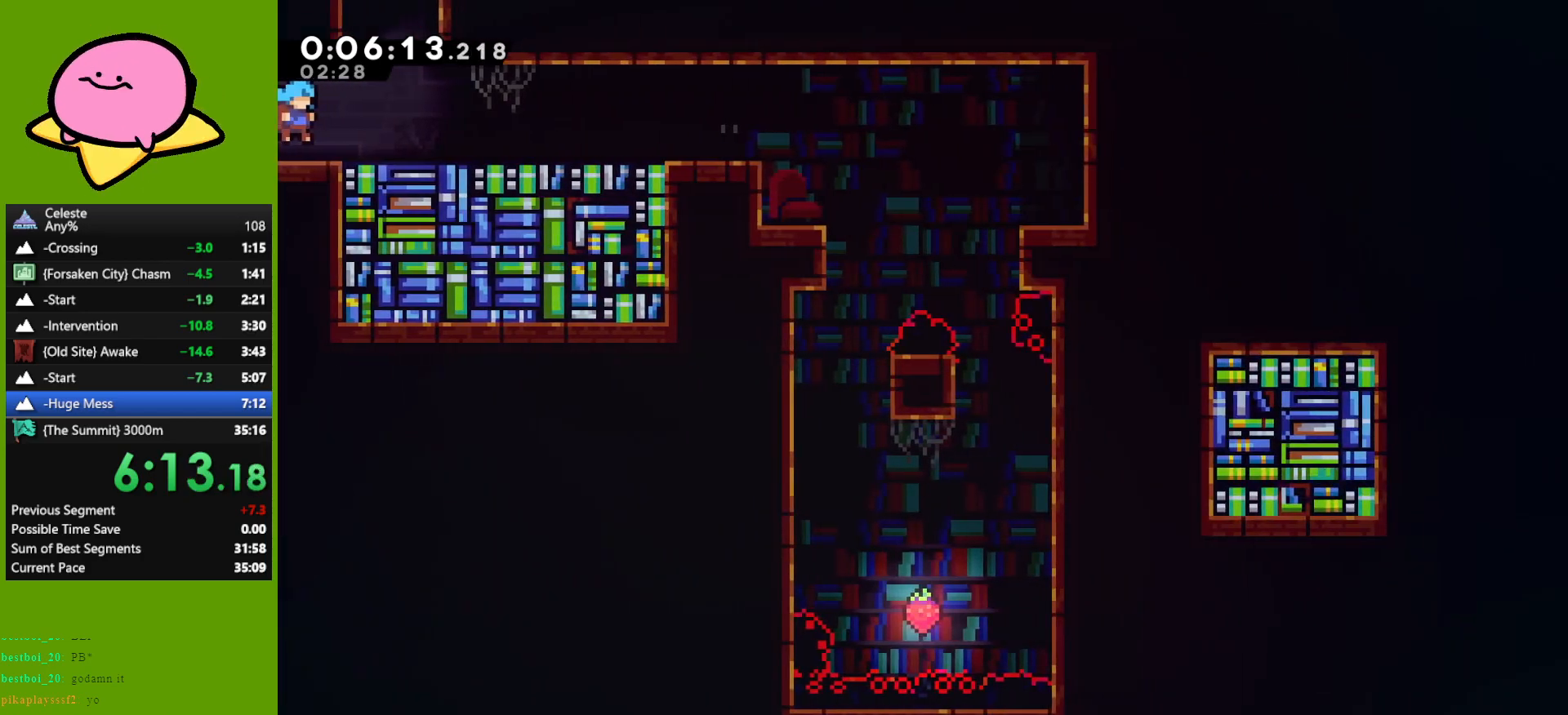
{"keys": [], "events": [[50, "dash", "down"], [200, "dash", "up"], [333, "jump", "down"], [333, "right", "up"], [333, "up", "up"], [433, "jump", "up"]]}
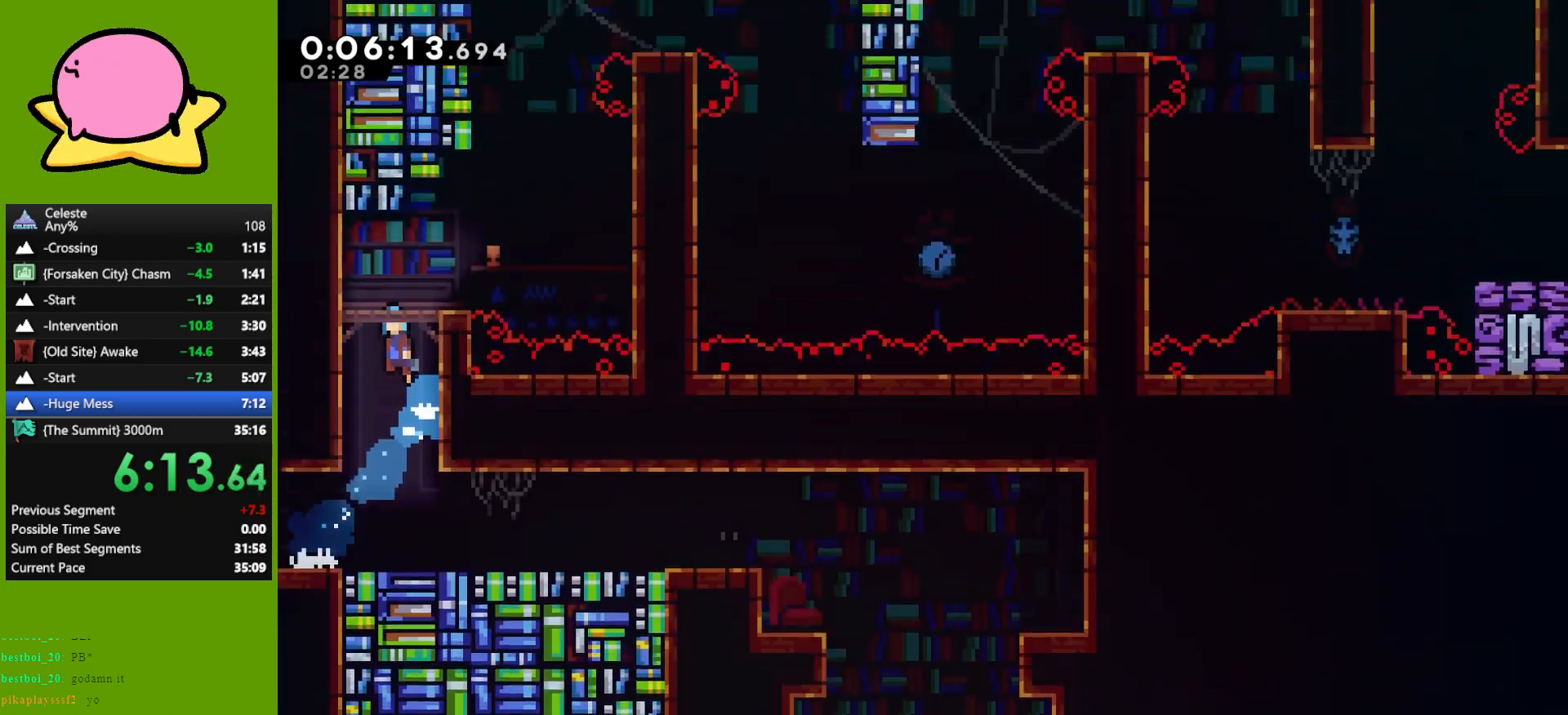
{"keys": [], "events": []}
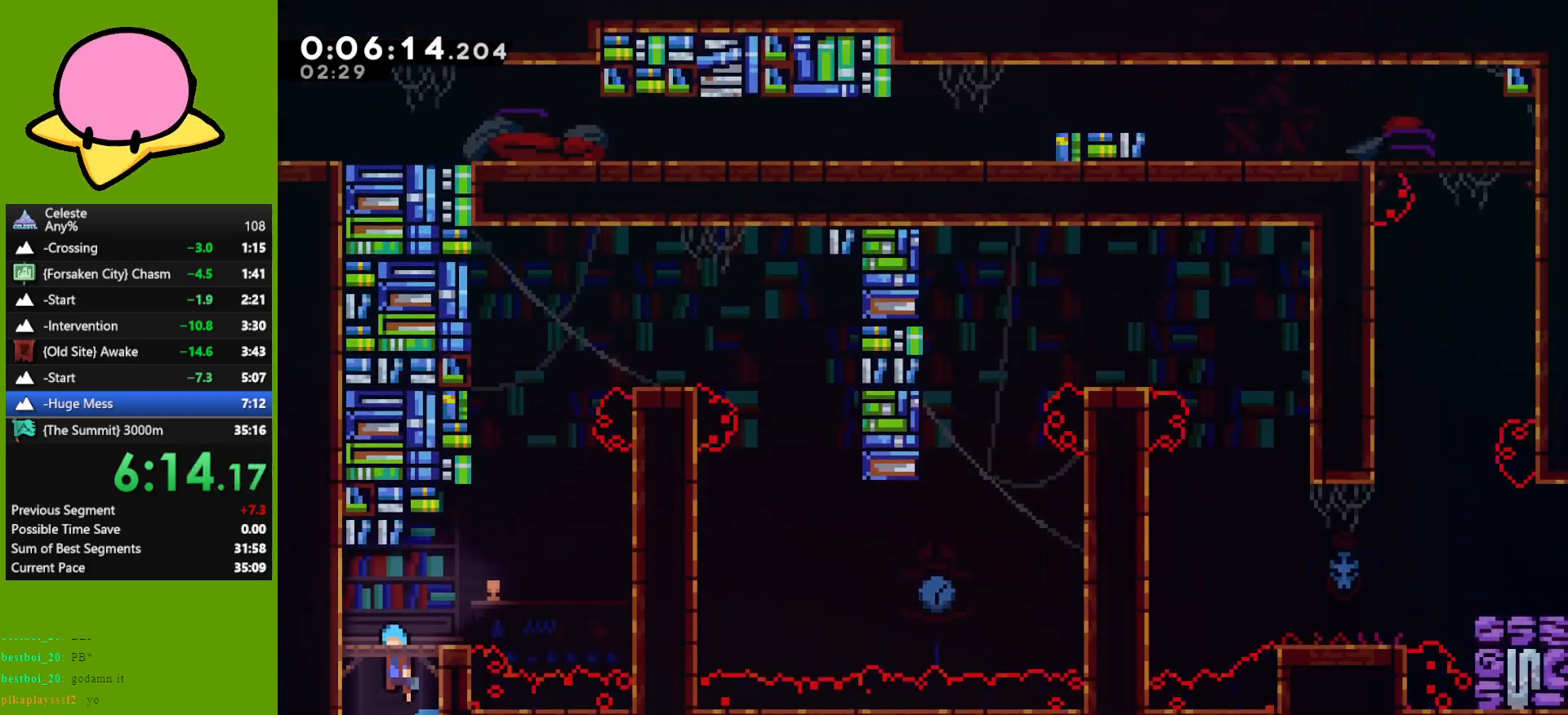
{"keys": ["dash", "grab", "right", "up"], "events": [[83, "right", "down"], [83, "up", "down"], [367, "dash", "down"], [417, "grab", "down"]]}
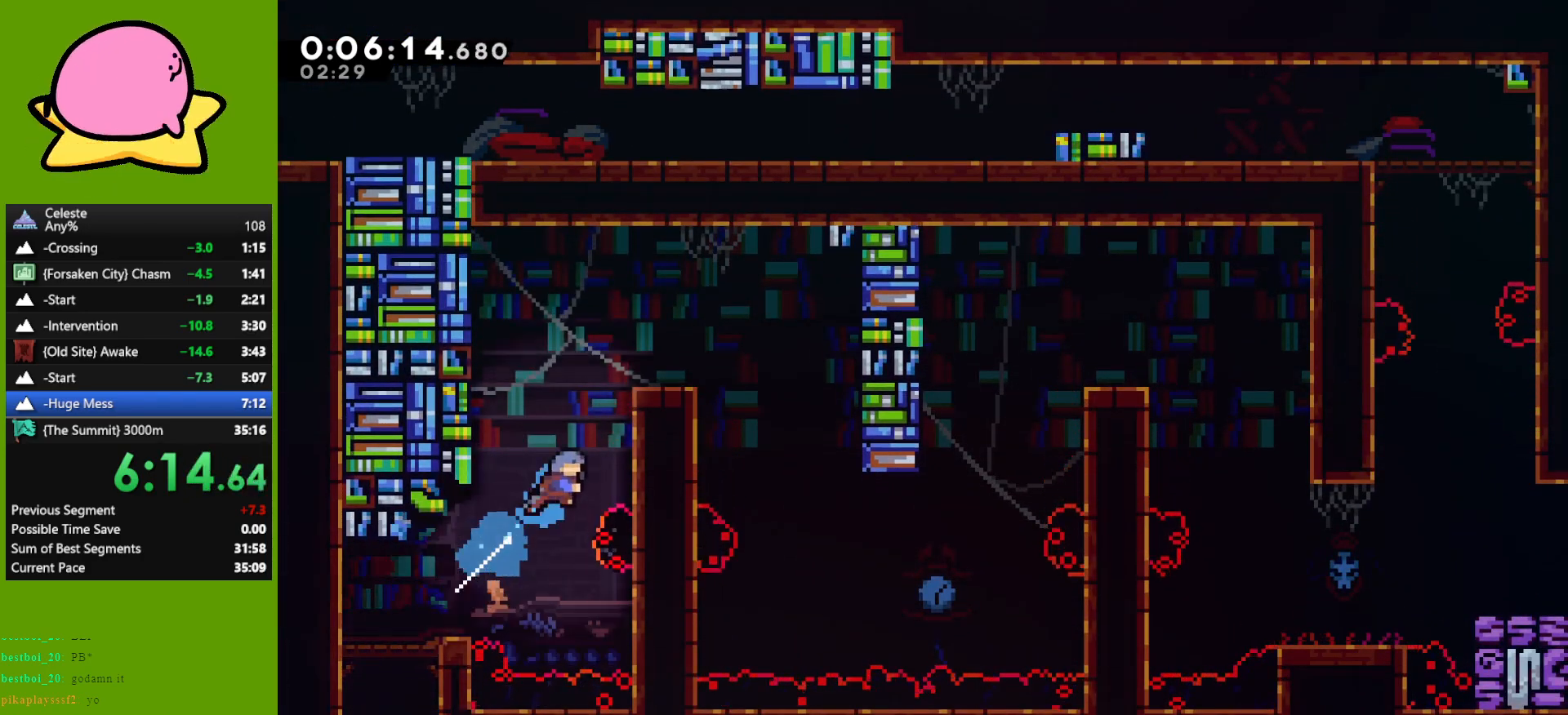
{"keys": ["right"], "events": [[17, "dash", "up"], [150, "jump", "down"], [283, "grab", "up"], [283, "jump", "up"], [383, "up", "up"]]}
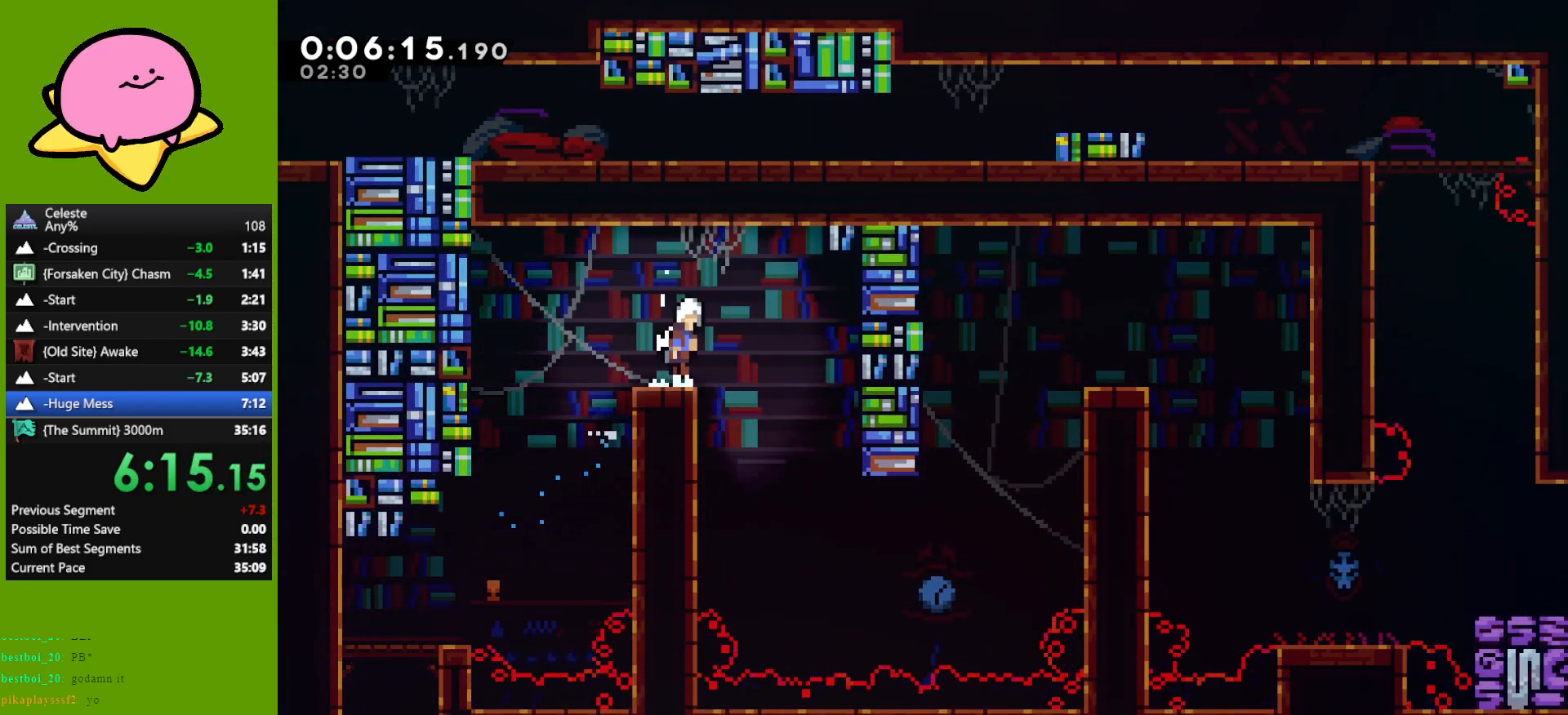
{"keys": [], "events": [[33, "grab", "down"], [33, "jump", "down"], [67, "jump", "up"], [117, "grab", "up"], [433, "grab", "down"], [483, "grab", "up"], [483, "right", "up"]]}
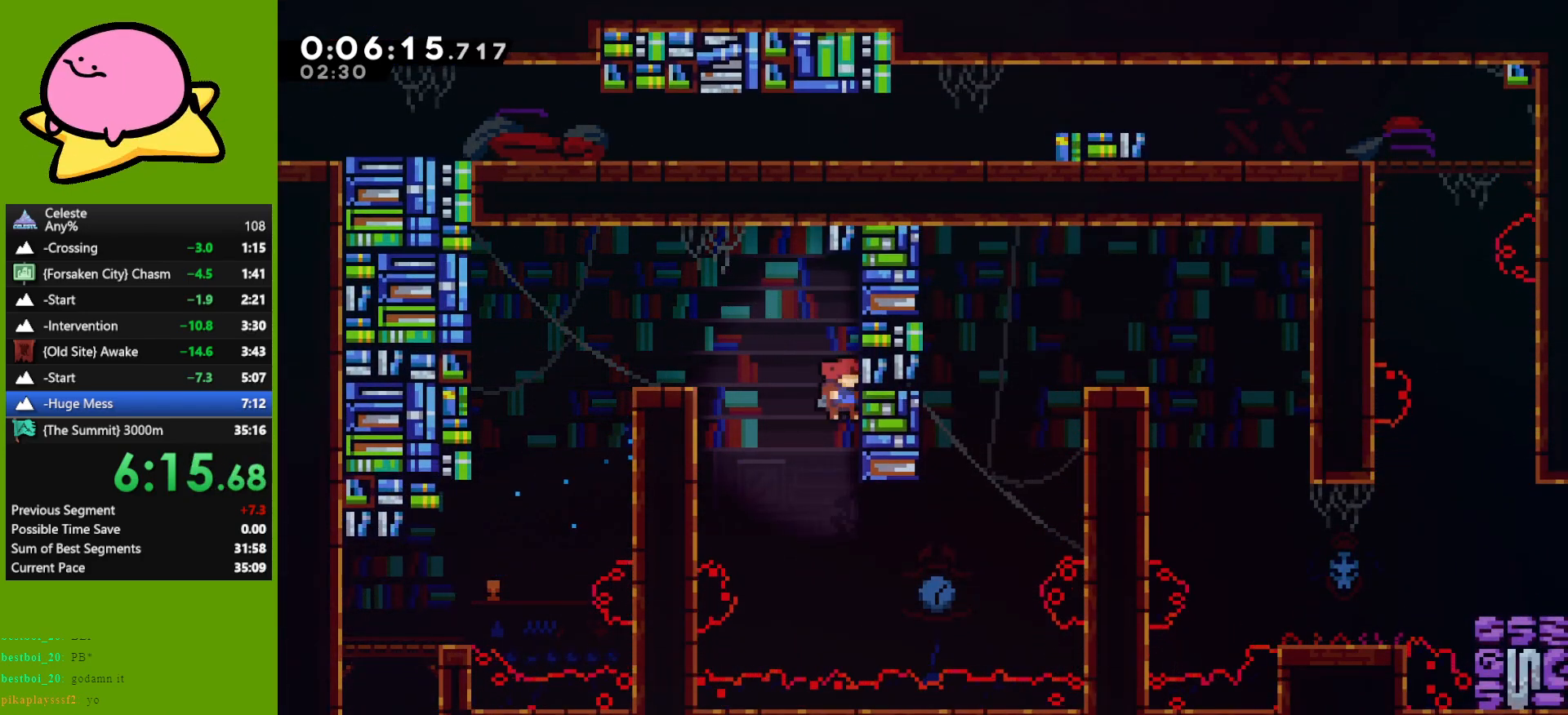
{"keys": ["right"], "events": [[267, "dash", "down"], [267, "right", "down"], [417, "dash", "up"]]}
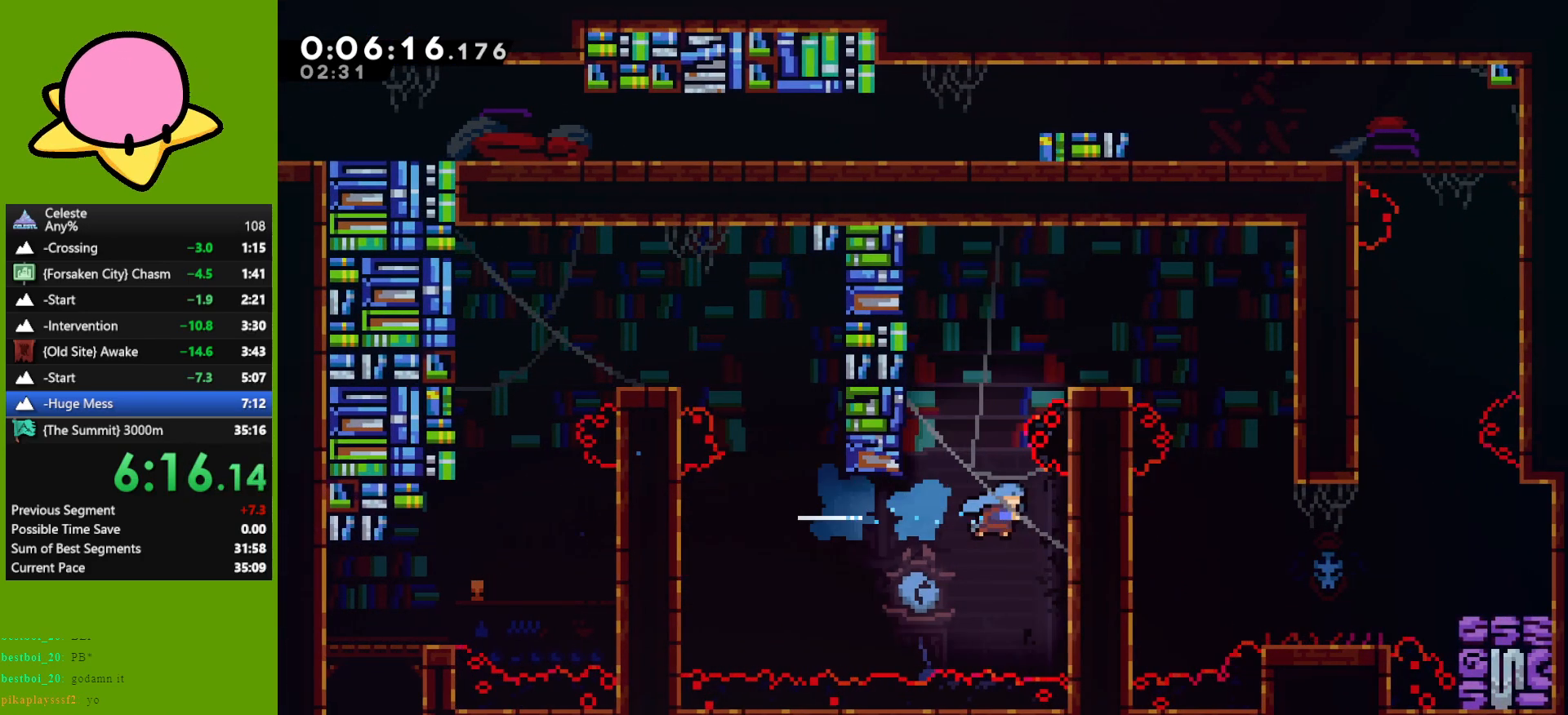
{"keys": ["jump", "right"], "events": [[150, "jump", "down"], [150, "left", "down"], [150, "right", "up"], [383, "jump", "up"], [483, "jump", "down"], [483, "left", "up"], [483, "right", "down"]]}
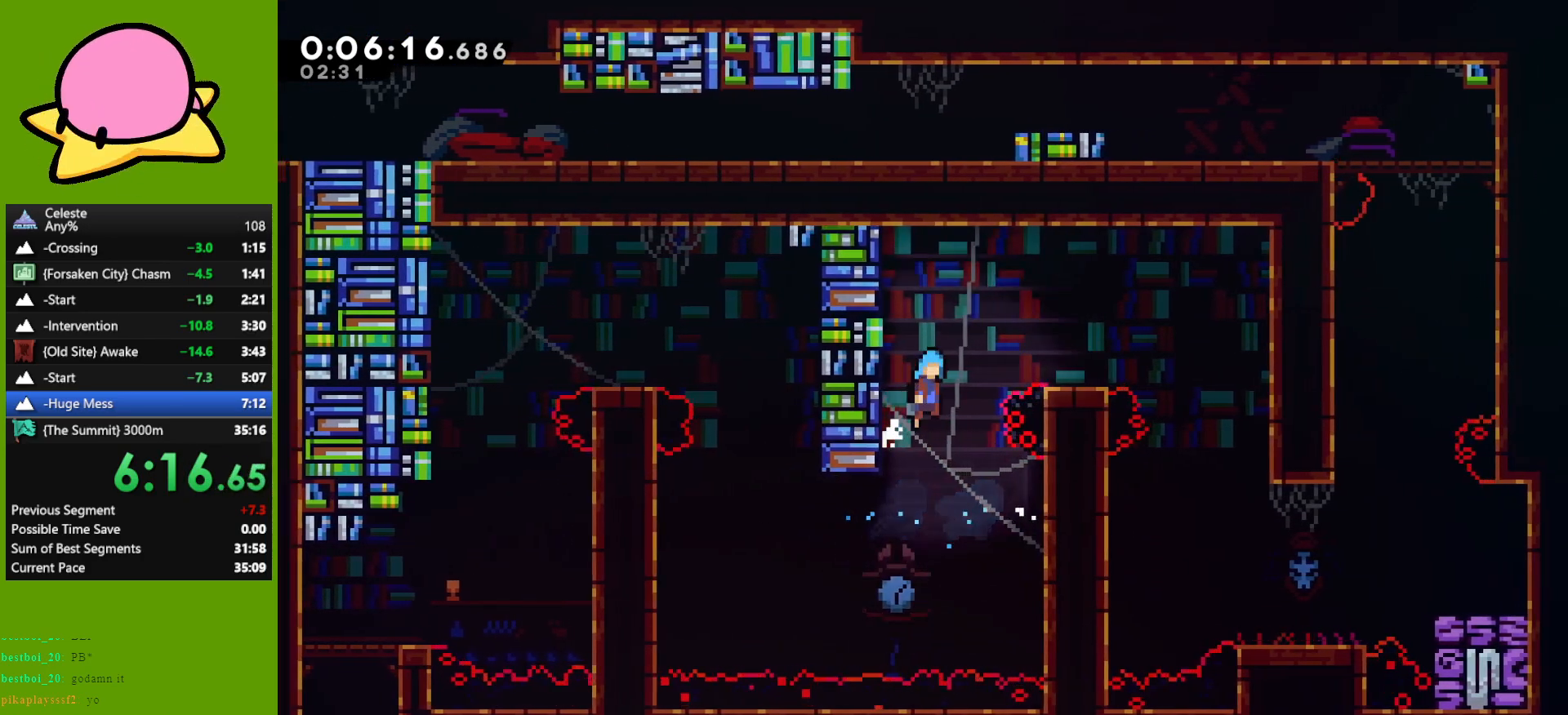
{"keys": ["right"], "events": [[150, "jump", "up"]]}
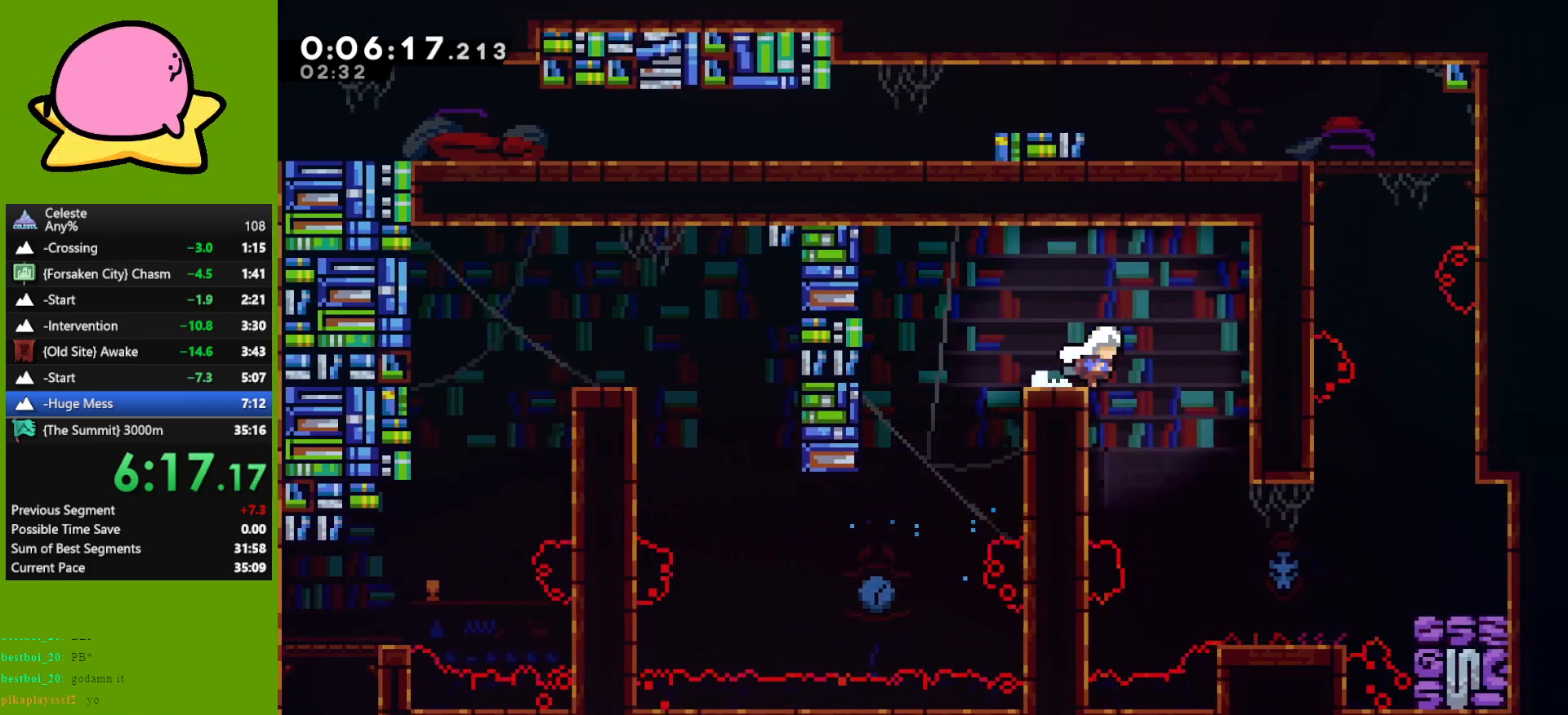
{"keys": ["up"], "events": [[417, "up", "down"], [500, "right", "up"]]}
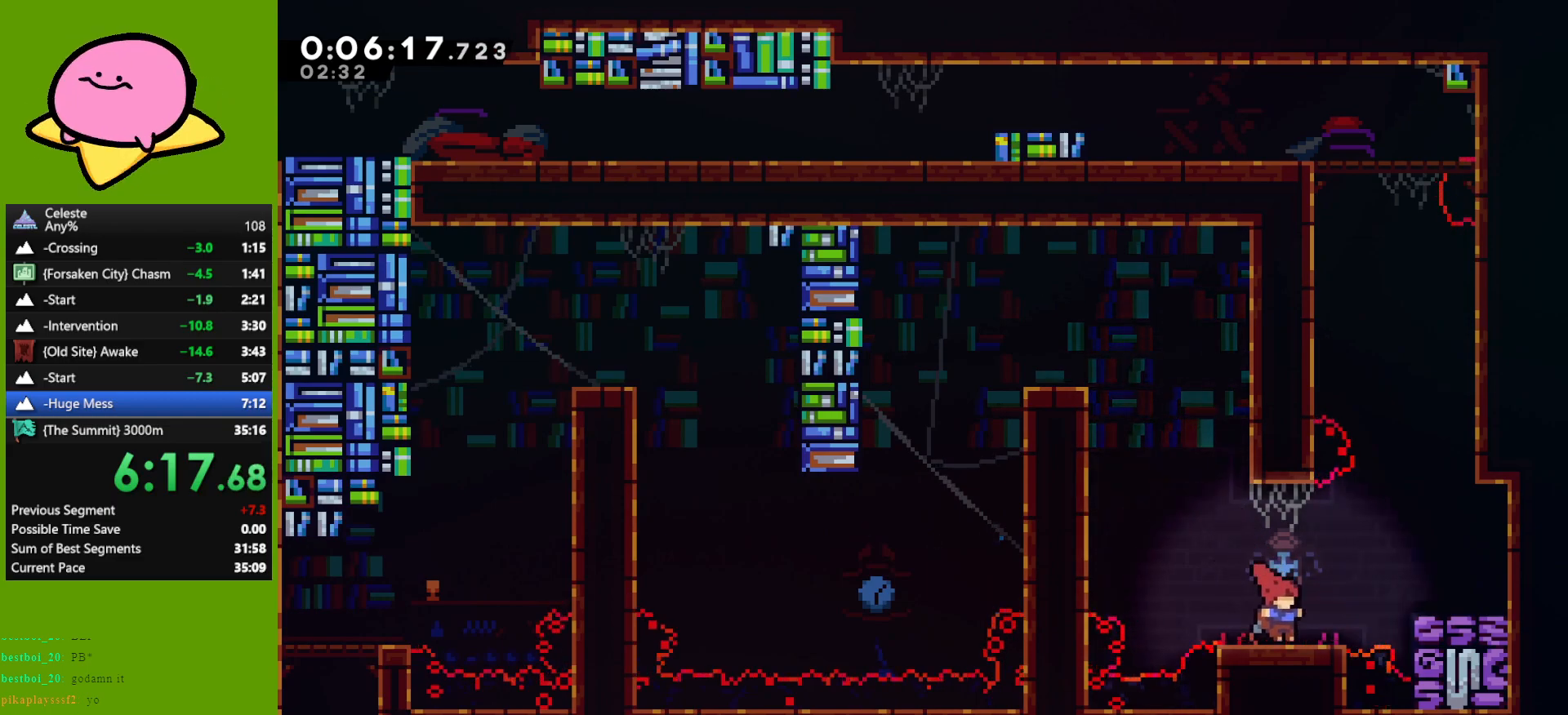
{"keys": ["jump", "up"], "events": [[300, "jump", "down"], [400, "right", "down"], [483, "right", "up"]]}
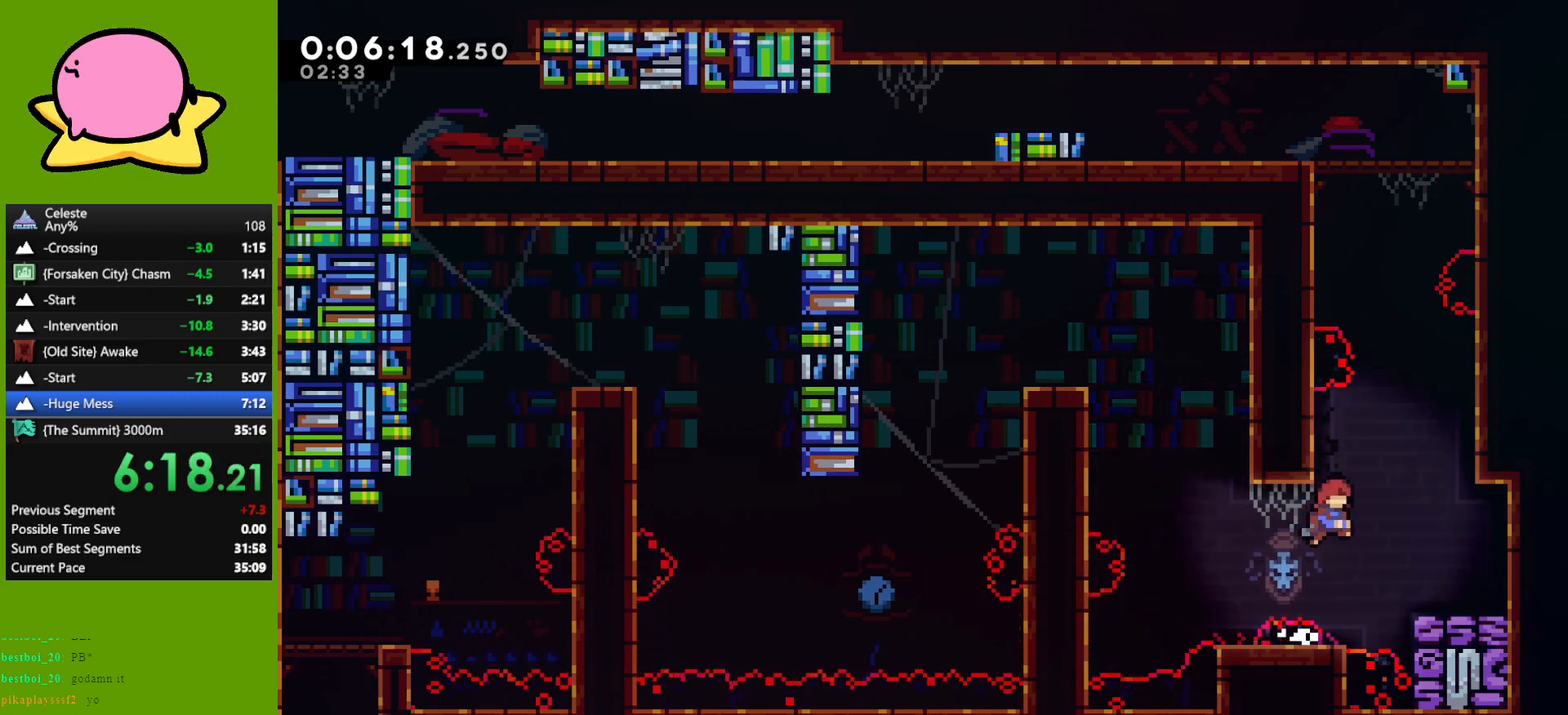
{"keys": ["jump", "right"], "events": [[17, "jump", "up"], [117, "dash", "down"], [217, "dash", "up"], [350, "jump", "down"], [400, "right", "down"], [400, "up", "up"]]}
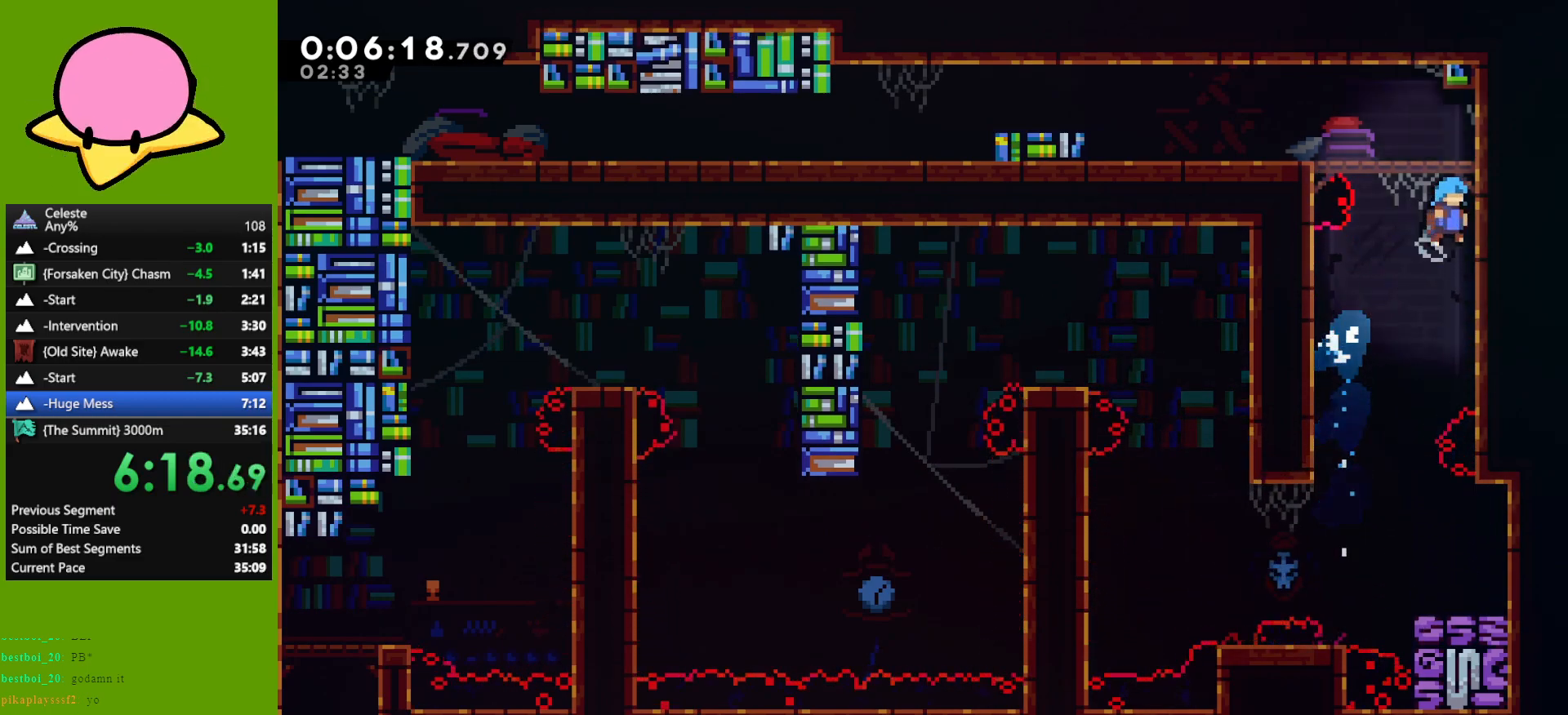
{"keys": ["dash", "left"], "events": [[33, "jump", "up"], [83, "jump", "down"], [83, "left", "down"], [133, "right", "up"], [217, "jump", "up"], [500, "dash", "down"]]}
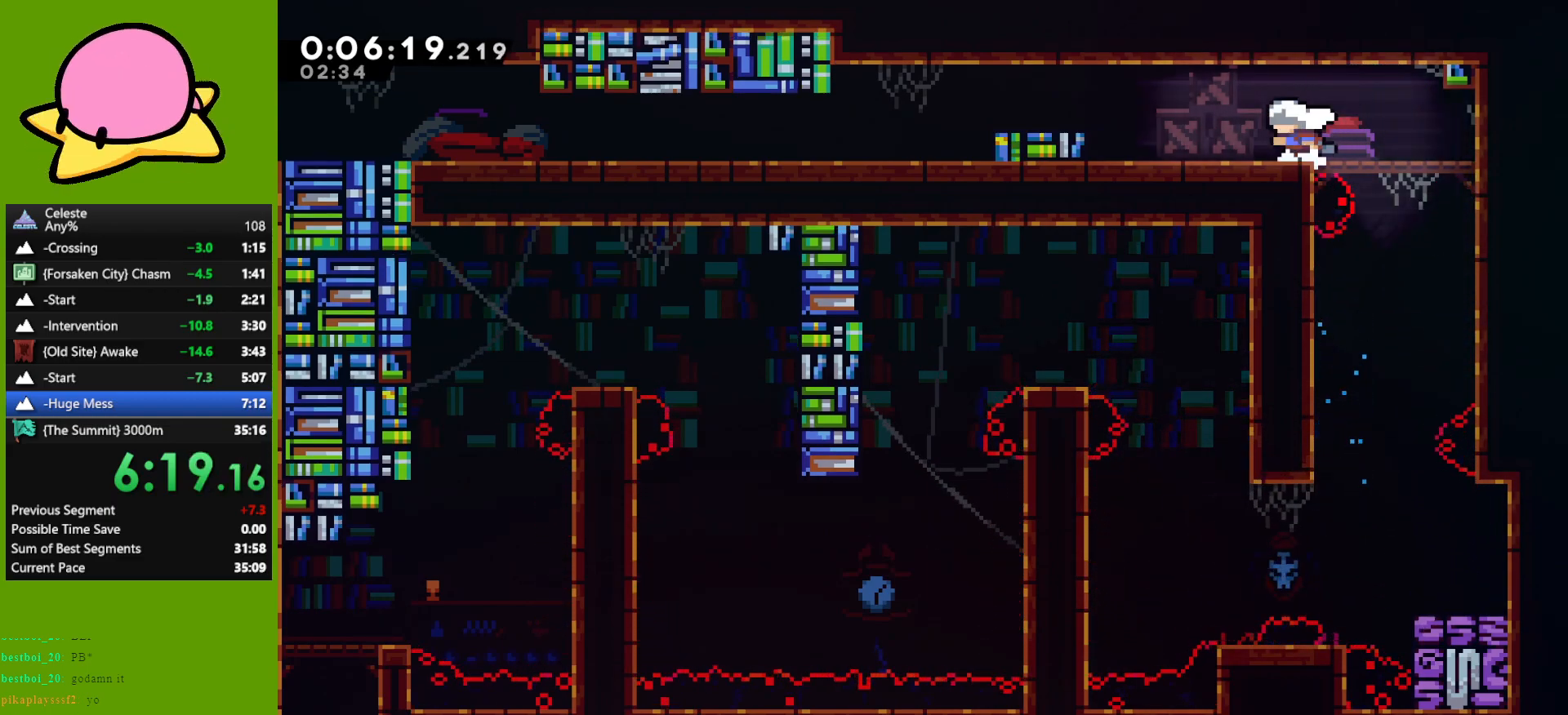
{"keys": ["dash", "down", "left"], "events": [[100, "dash", "up"], [200, "jump", "down"], [383, "jump", "up"], [467, "dash", "down"], [467, "down", "down"]]}
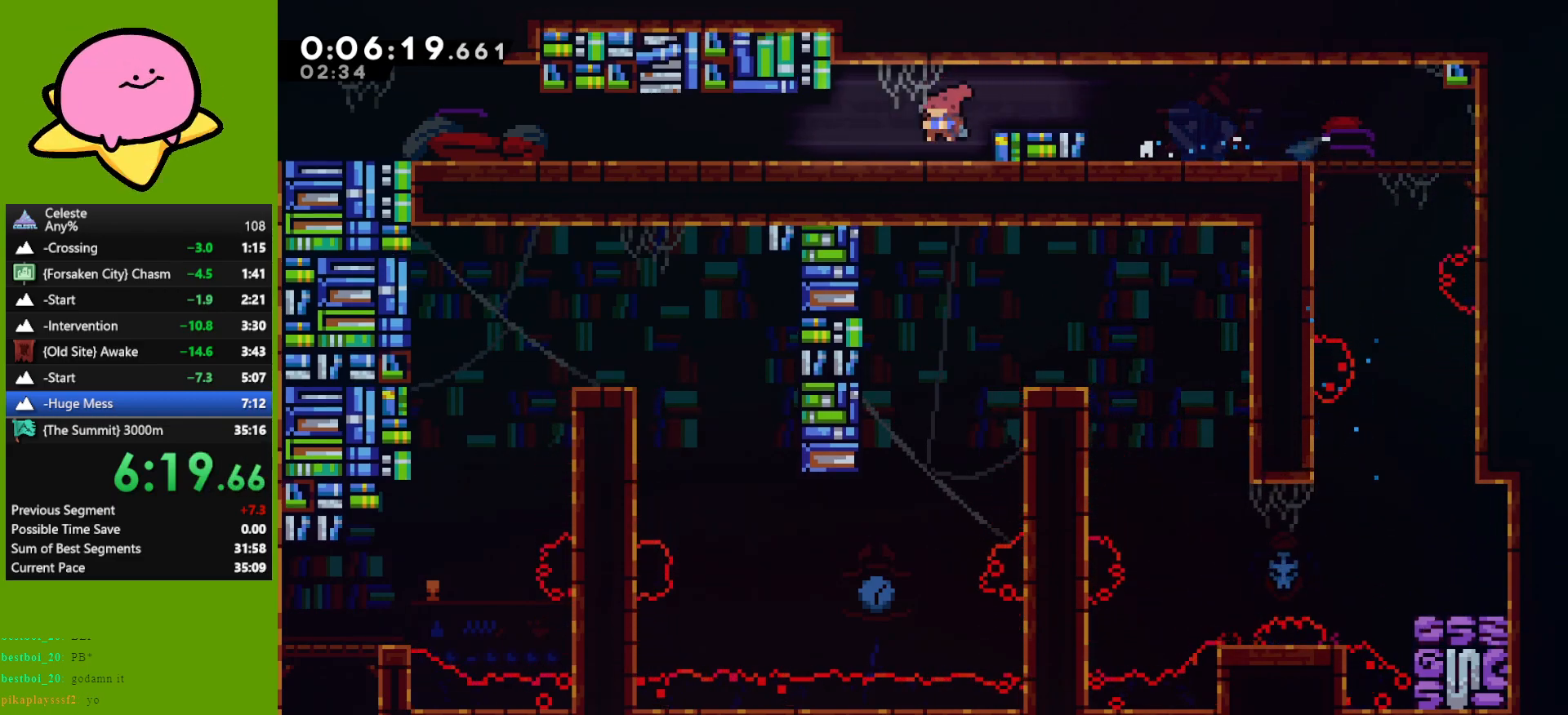
{"keys": ["down", "jump", "left"], "events": [[67, "dash", "up"], [217, "jump", "down"], [267, "dash", "down"], [267, "jump", "up"], [350, "dash", "up"], [450, "jump", "down"]]}
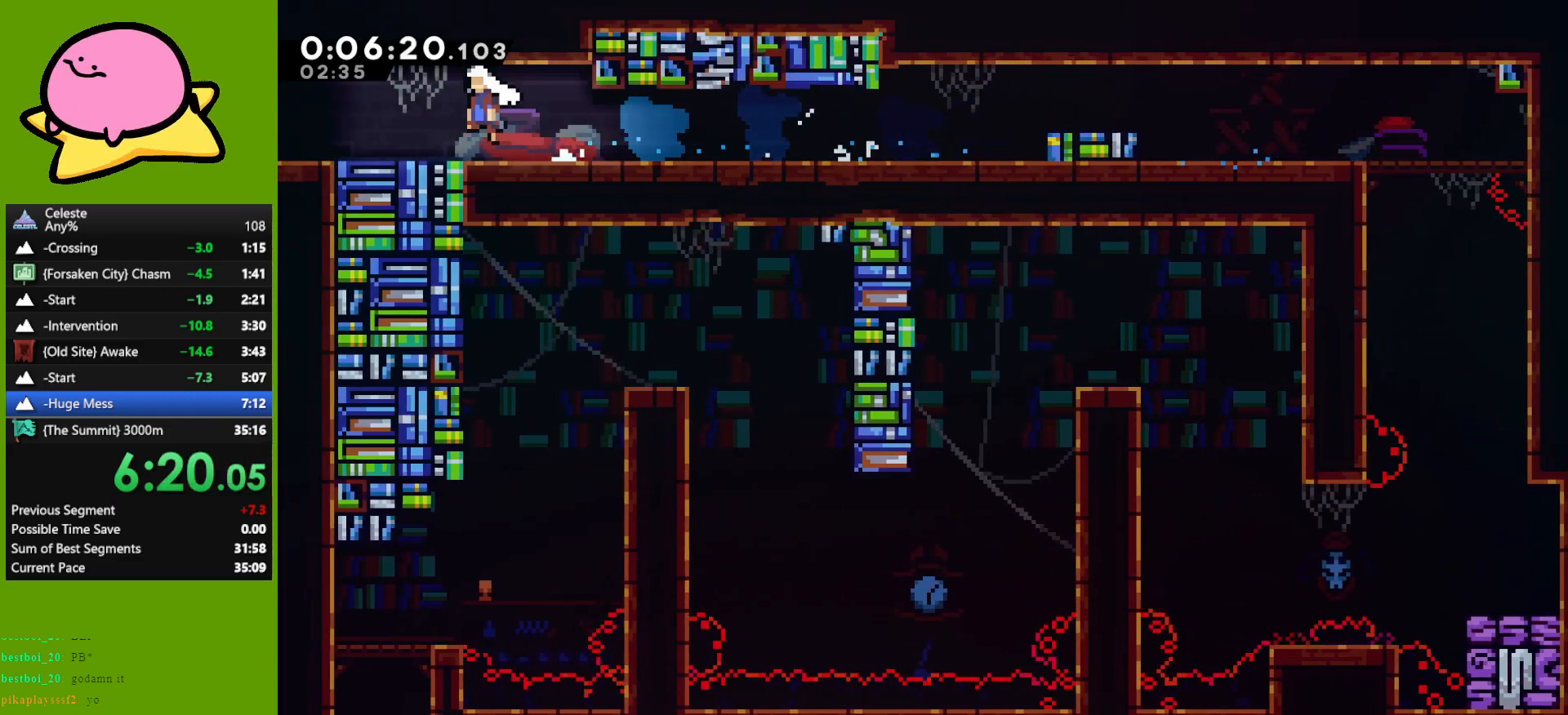
{"keys": ["down", "left"], "events": [[83, "jump", "up"]]}
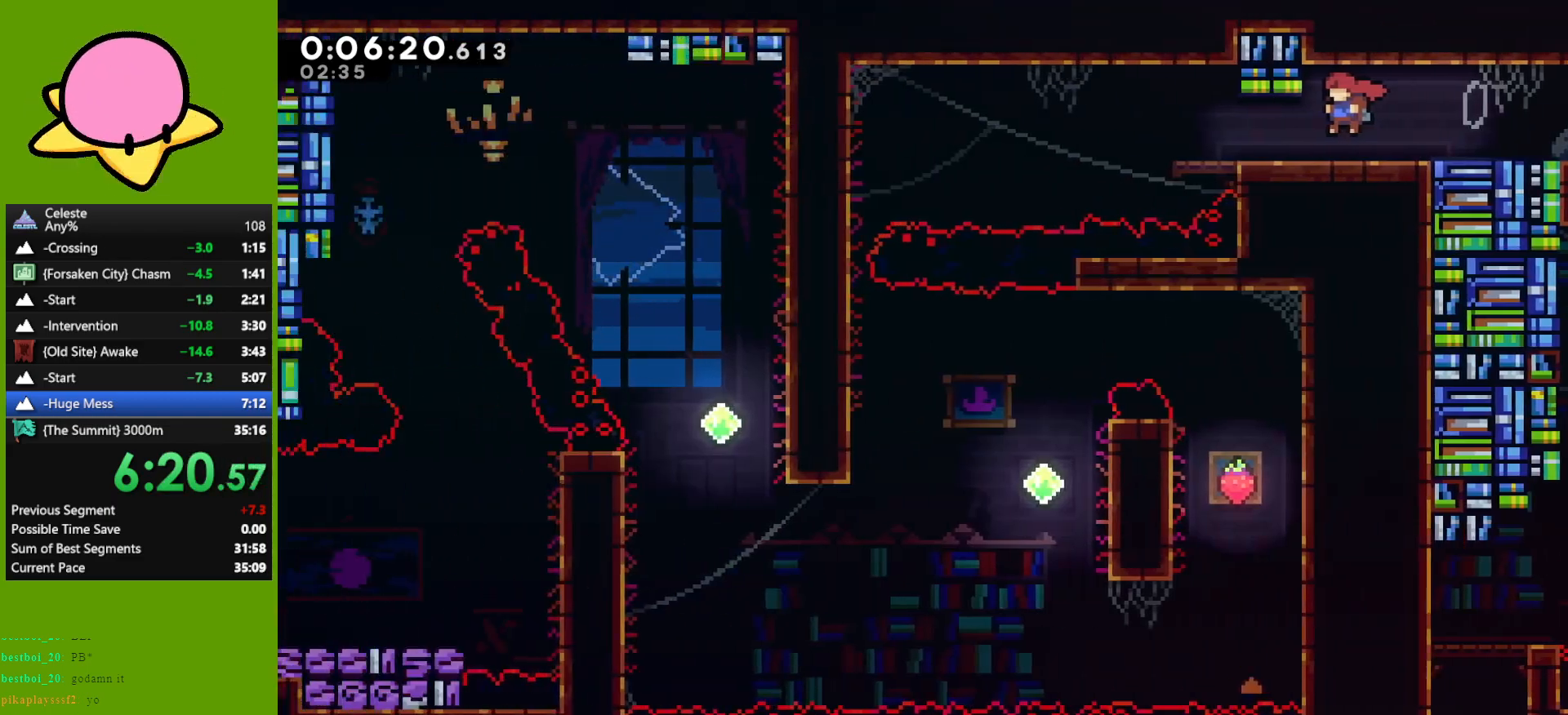
{"keys": ["down", "left"], "events": [[333, "dash", "down"], [433, "dash", "up"]]}
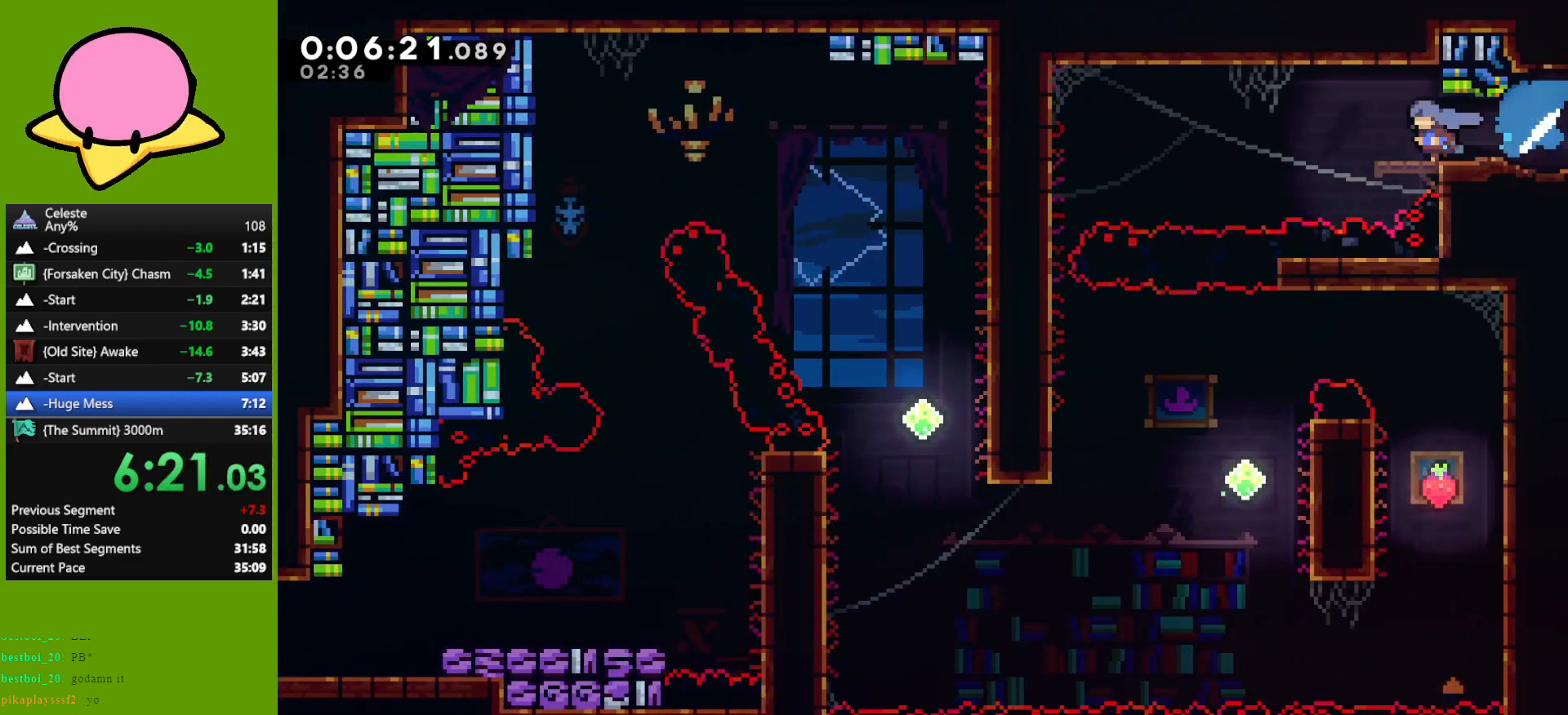
{"keys": ["down"], "events": [[67, "jump", "down"], [167, "jump", "up"], [300, "left", "up"]]}
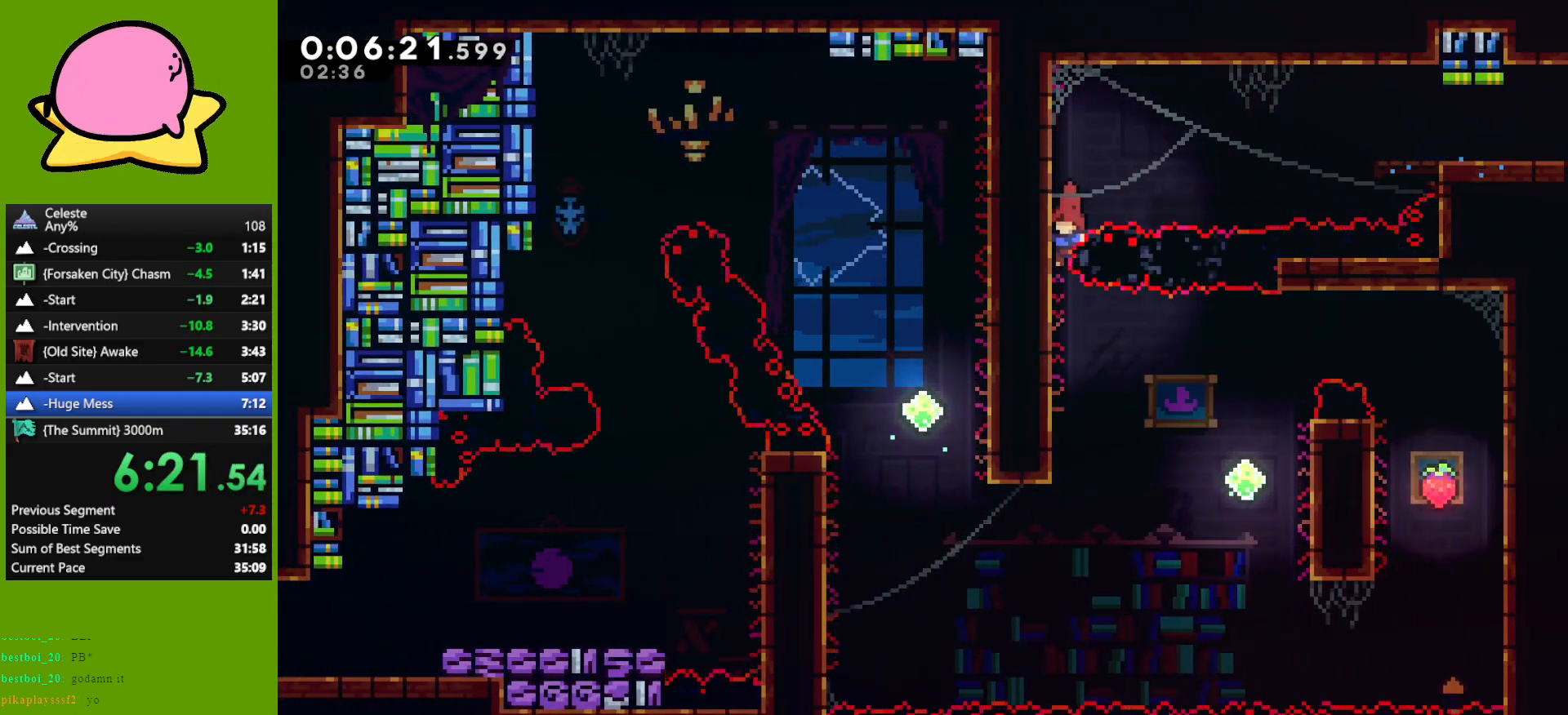
{"keys": ["dash", "left", "up"], "events": [[267, "down", "up"], [317, "left", "down"], [417, "dash", "down"], [417, "up", "down"]]}
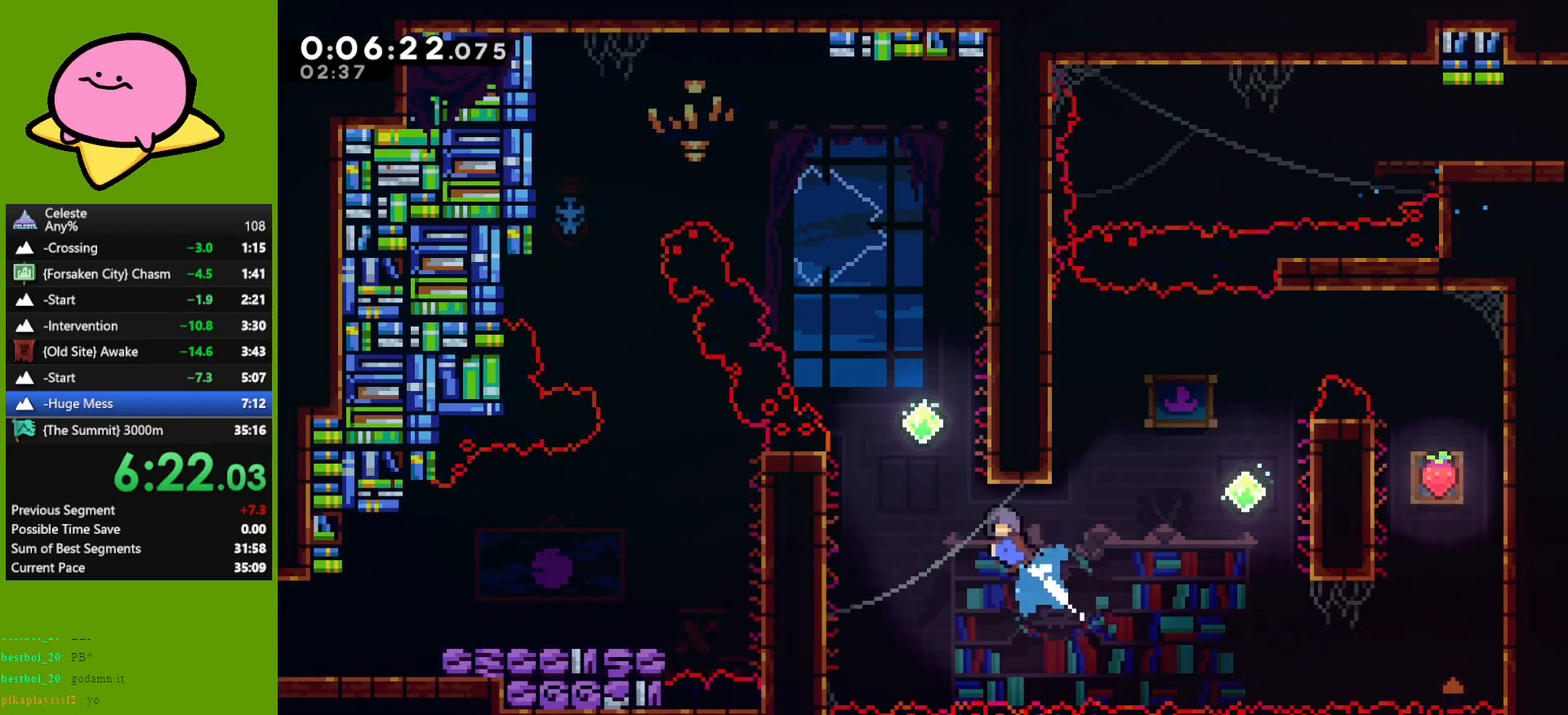
{"keys": ["jump", "right"], "events": [[100, "up", "up"], [150, "dash", "up"], [483, "jump", "down"], [483, "left", "up"], [483, "right", "down"]]}
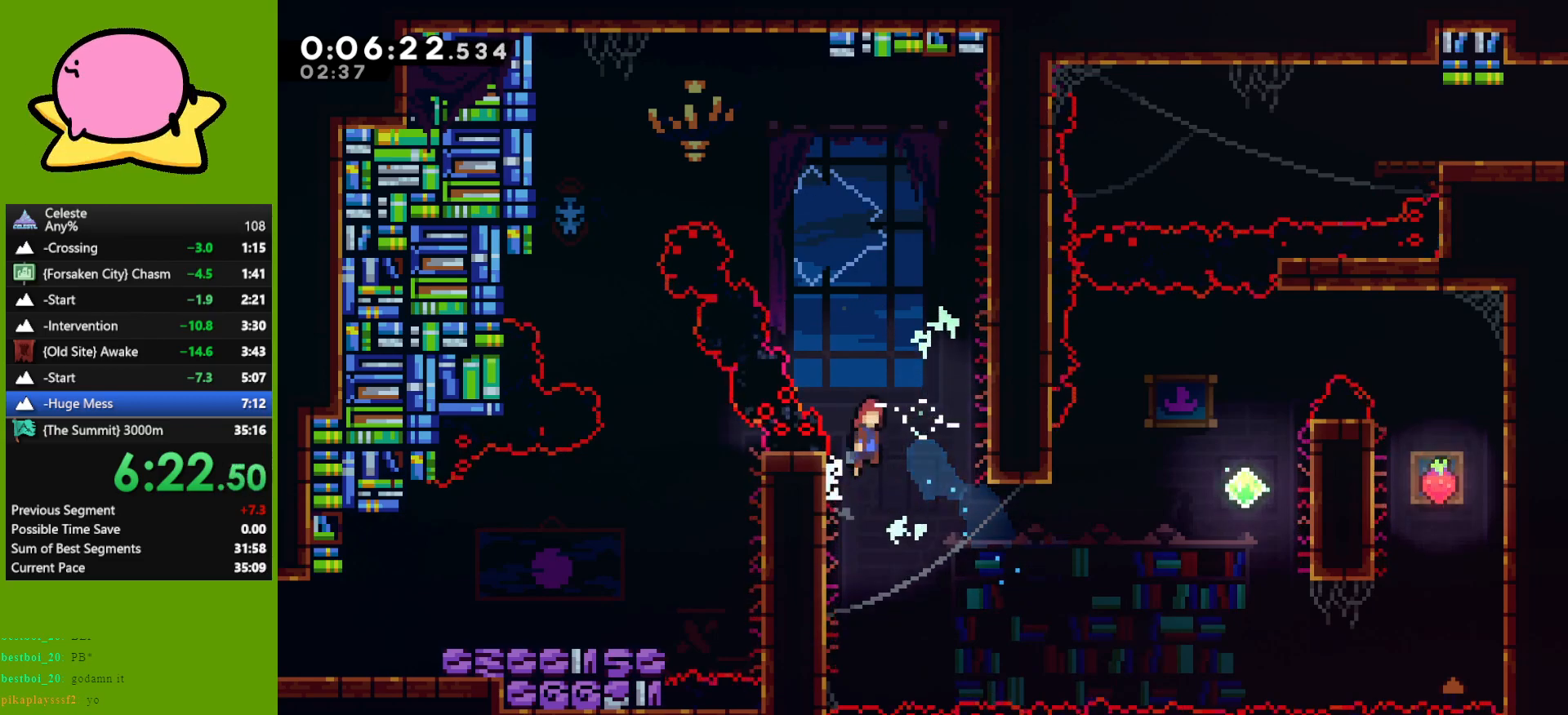
{"keys": ["left", "up"], "events": [[200, "jump", "up"], [250, "left", "down"], [250, "up", "down"], [300, "jump", "down"], [300, "right", "up"], [483, "jump", "up"]]}
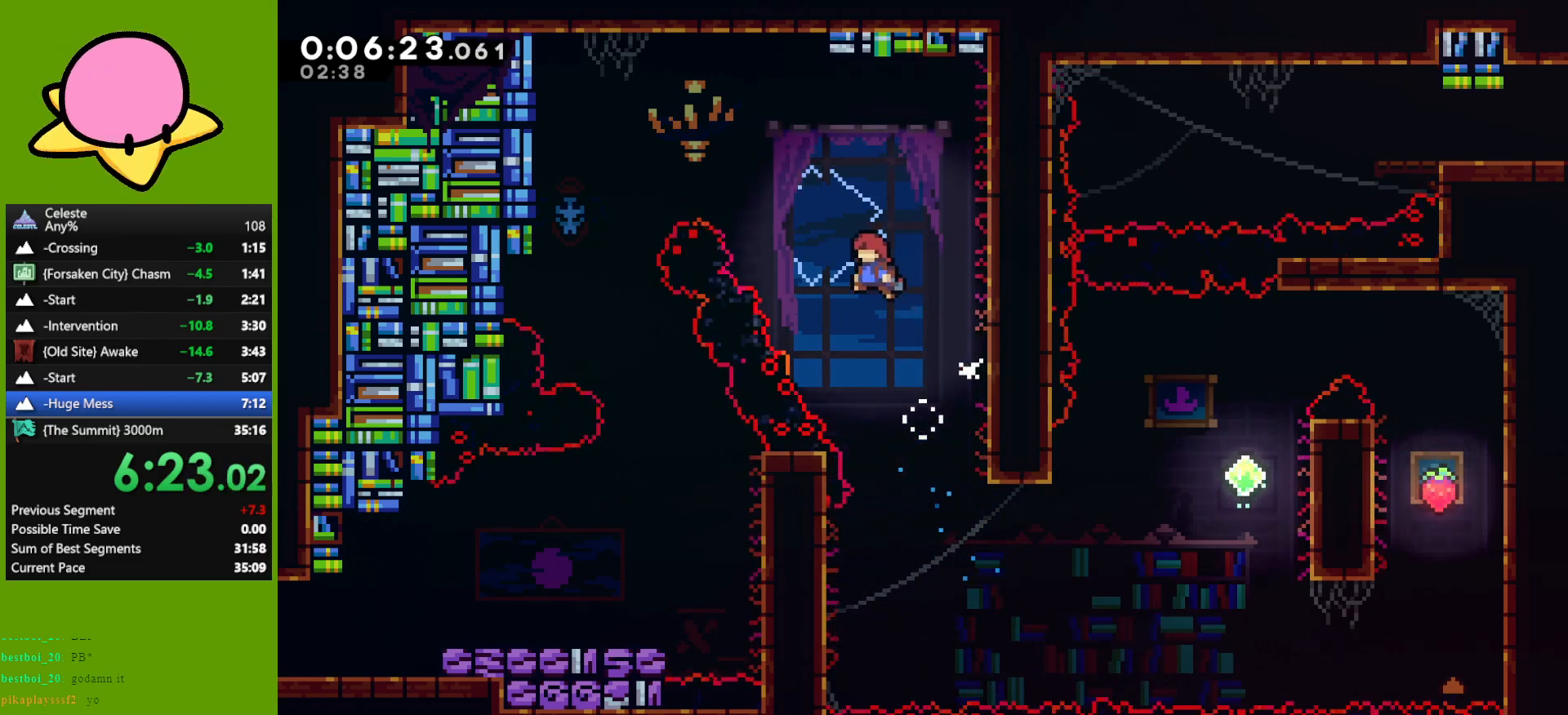
{"keys": ["down", "left"], "events": [[83, "dash", "down"], [267, "dash", "up"], [267, "up", "up"], [450, "down", "down"]]}
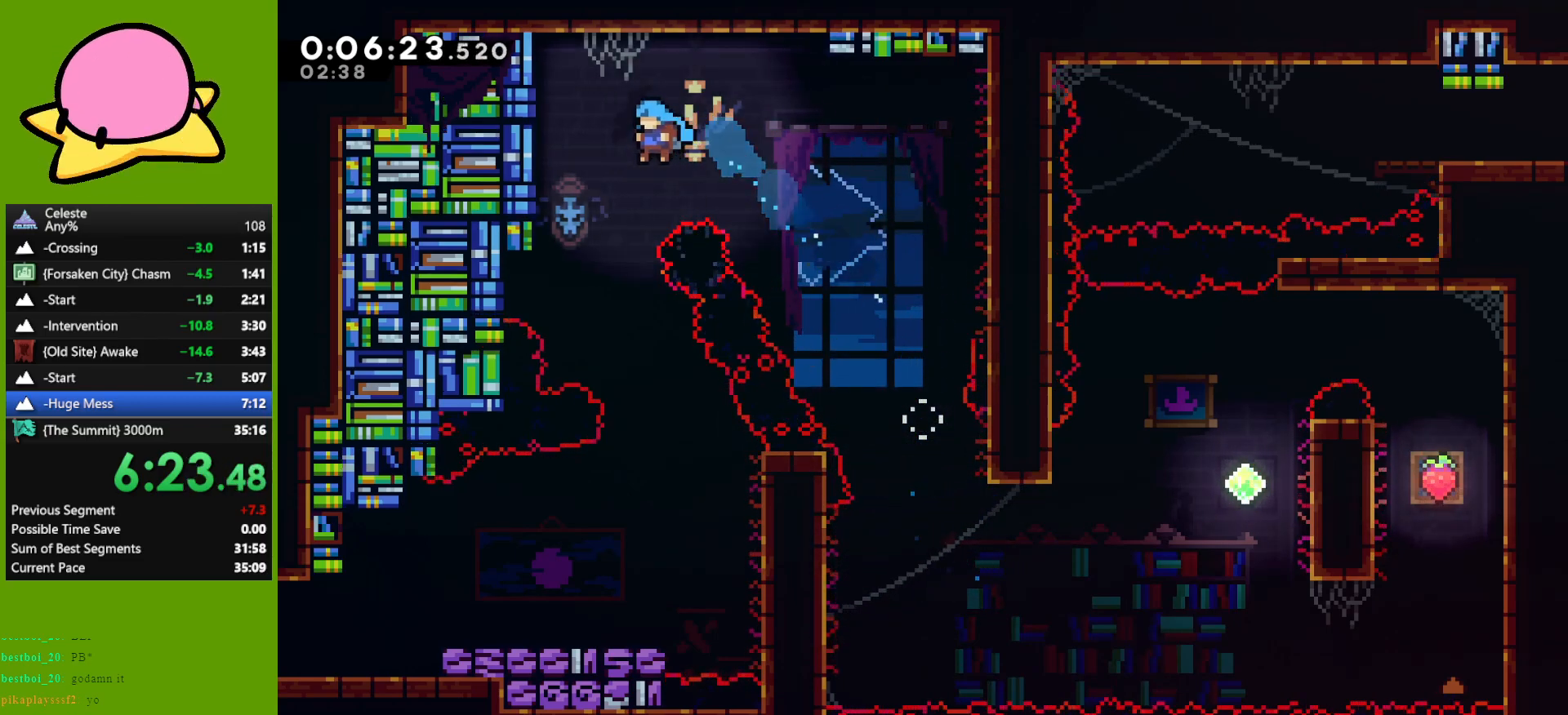
{"keys": ["down"], "events": [[100, "left", "up"]]}
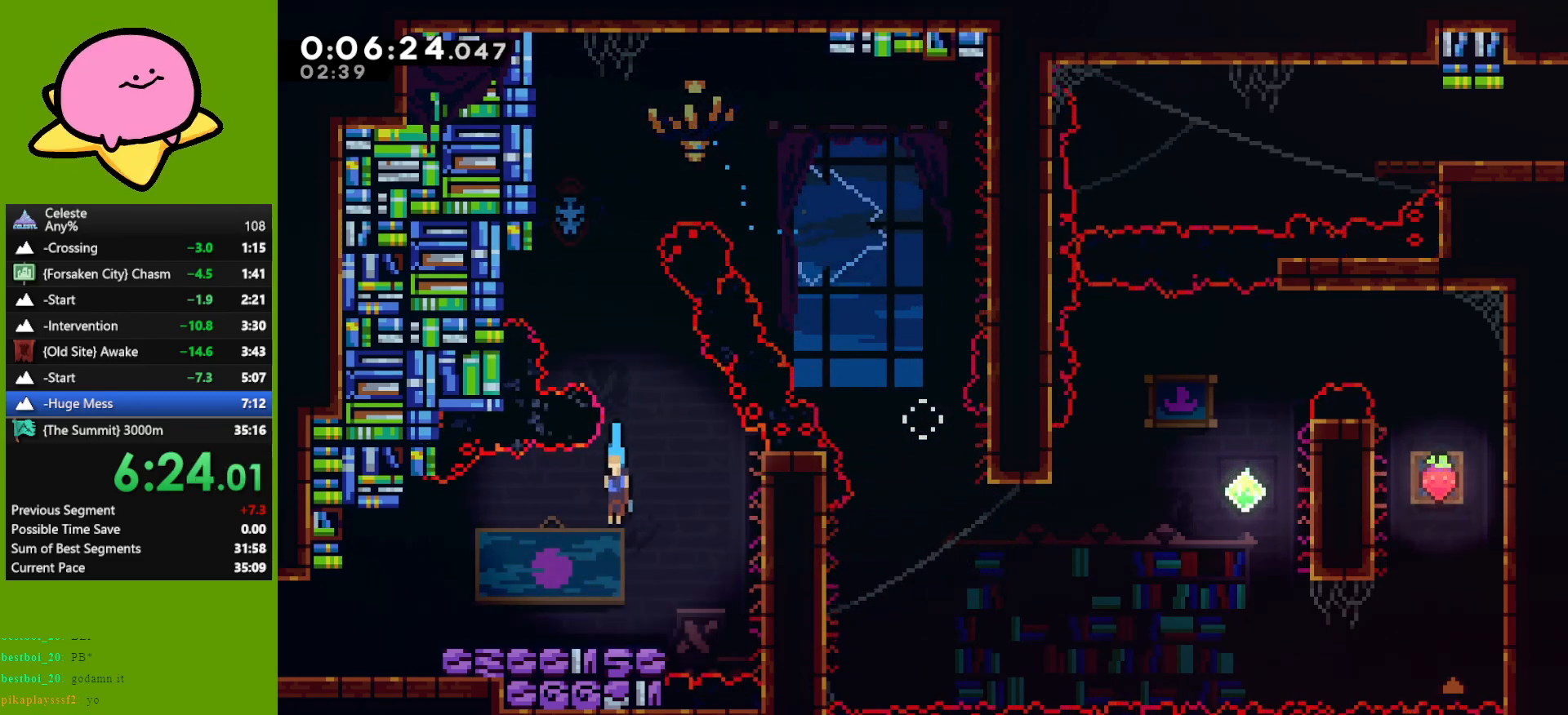
{"keys": ["left"], "events": [[117, "left", "down"], [217, "dash", "down"], [217, "jump", "down"], [350, "dash", "up"], [350, "jump", "up"], [450, "down", "up"]]}
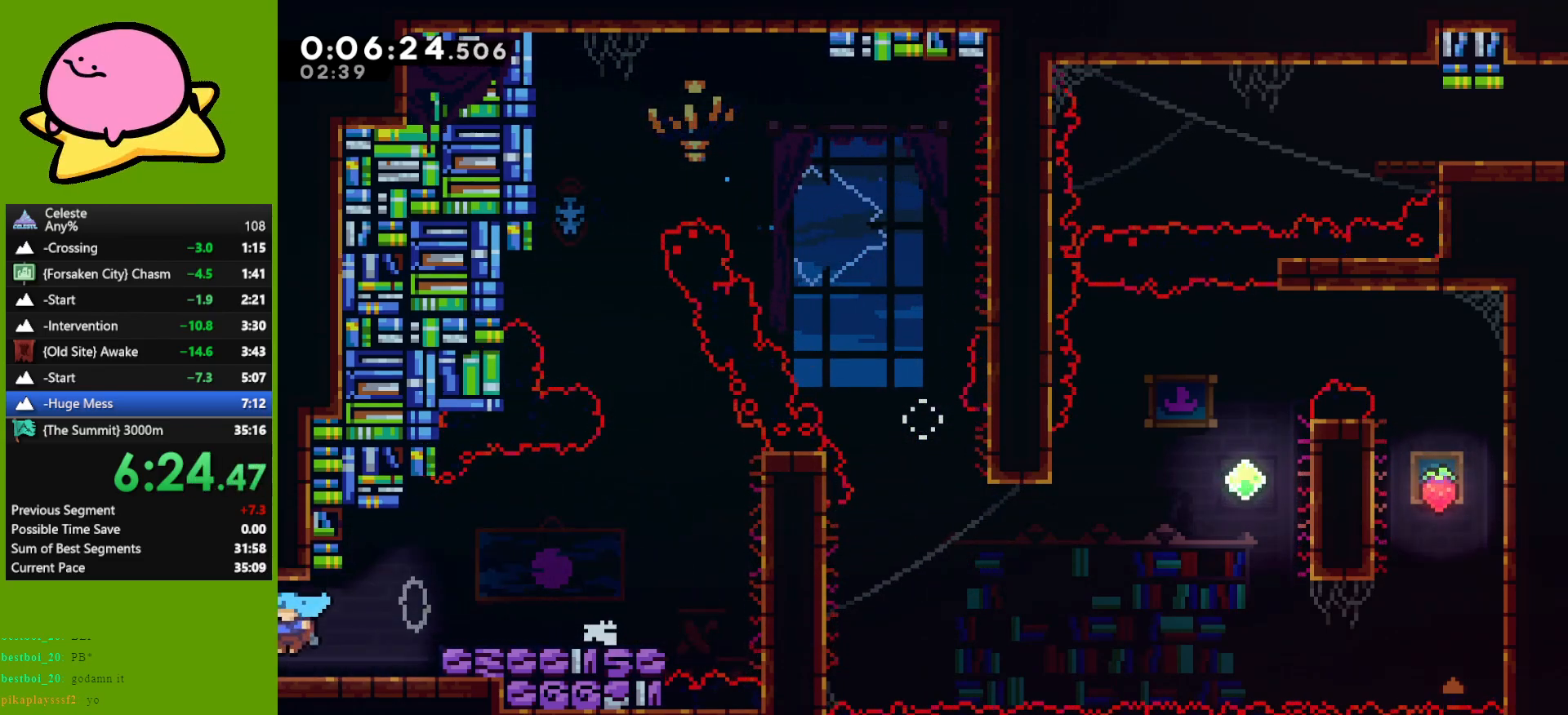
{"keys": ["left"], "events": []}
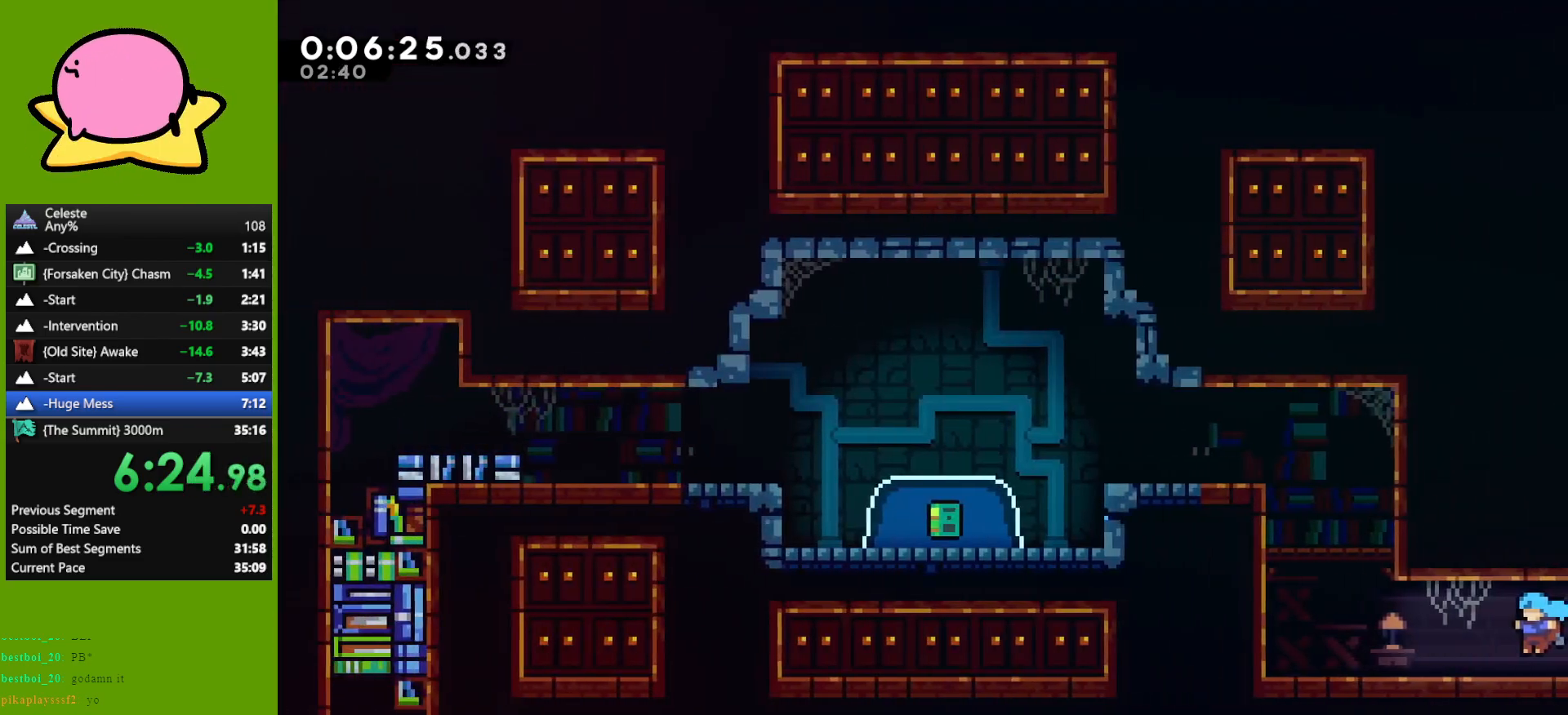
{"keys": ["grab", "jump", "left"], "events": [[233, "jump", "down"], [333, "grab", "down"], [433, "jump", "up"], [467, "jump", "down"]]}
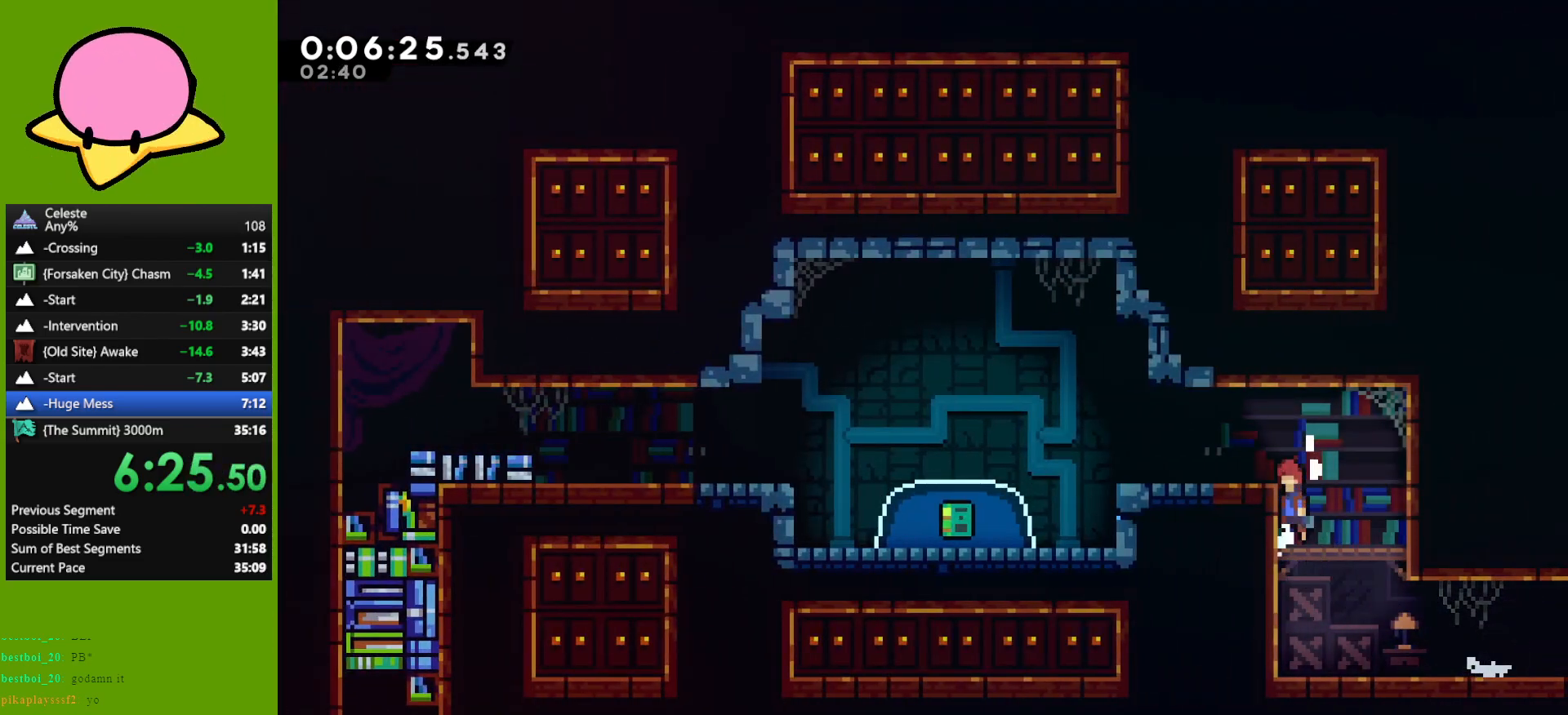
{"keys": ["down", "jump", "left"], "events": [[117, "jump", "up"], [167, "jump", "down"], [217, "down", "down"], [217, "grab", "up"], [300, "dash", "down"], [300, "jump", "up"], [400, "dash", "up"], [450, "jump", "down"]]}
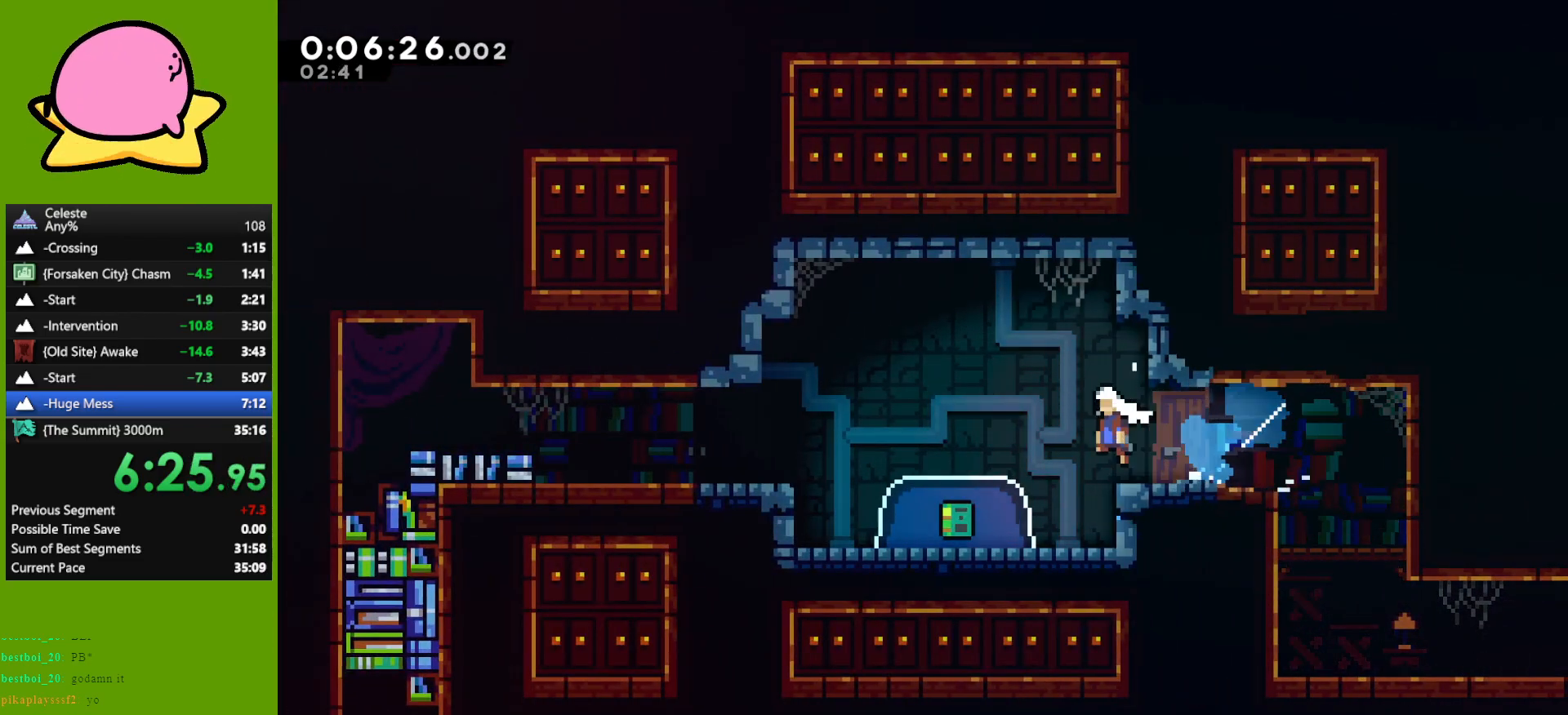
{"keys": [], "events": [[133, "dash", "down"], [183, "jump", "up"], [267, "dash", "up"], [417, "left", "up"], [467, "down", "up"]]}